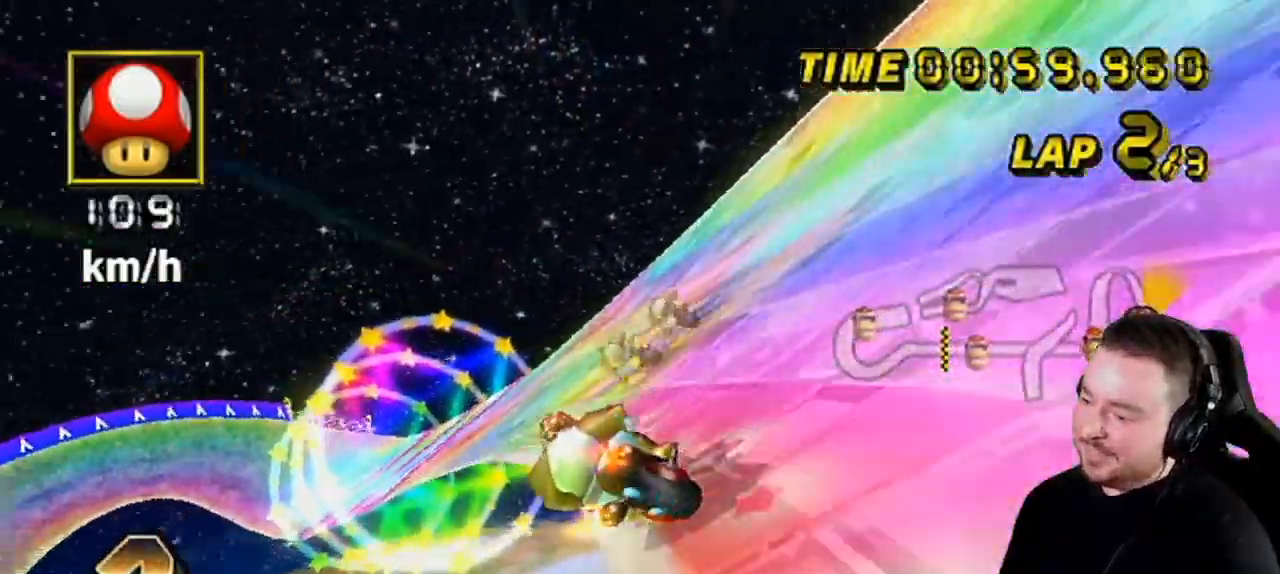
Gameplay with a controller (Nintendo layout); each line is a JSON object with the inputs held at the frame after it. "events" lists button and stick changes between this image and that frame as [ms after this image, input, new state], when the widget could be followed in between. Not read: L3 R3.
{"buttons": ["A"], "left_stick": "center", "right_stick": "center", "events": [[183, "R1", "up"], [217, "DPAD_LEFT", "down"], [217, "DPAD_UP", "down"], [317, "DPAD_LEFT", "up"], [333, "DPAD_UP", "up"], [400, "left_stick", "center"]]}
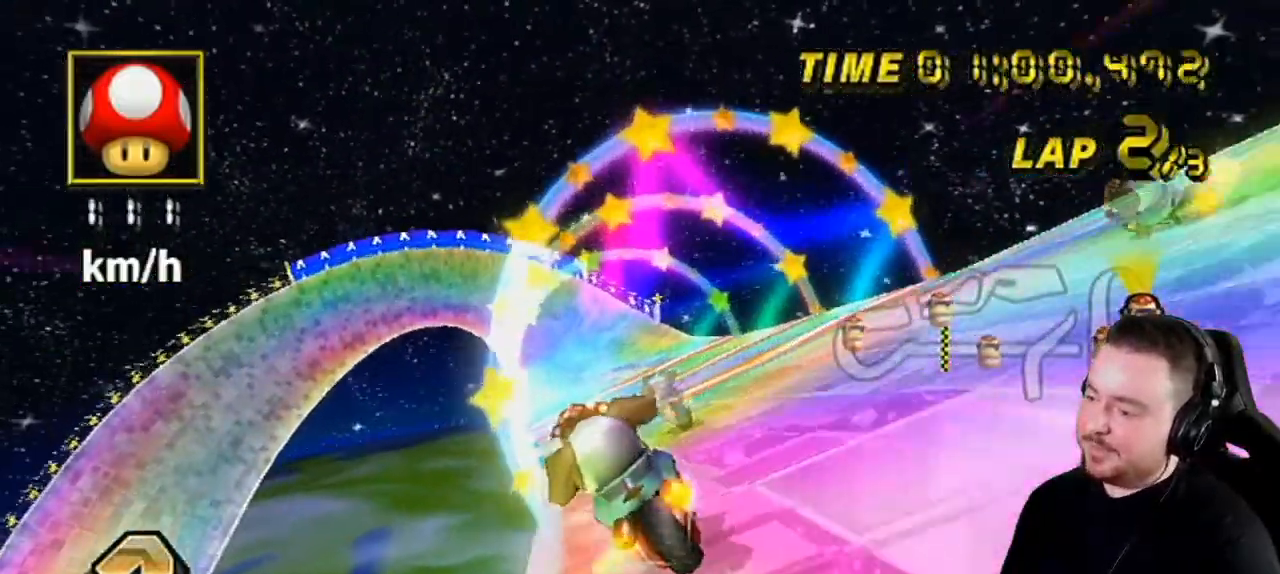
{"buttons": ["A"], "left_stick": "center", "right_stick": "center", "events": []}
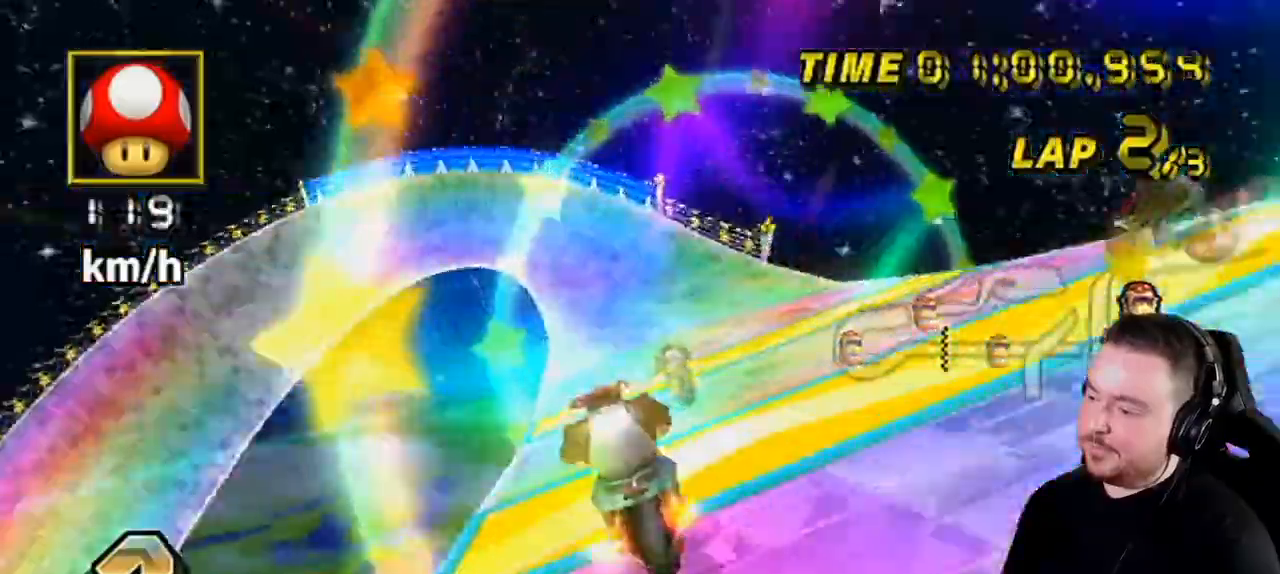
{"buttons": ["A"], "left_stick": "center", "right_stick": "center", "events": []}
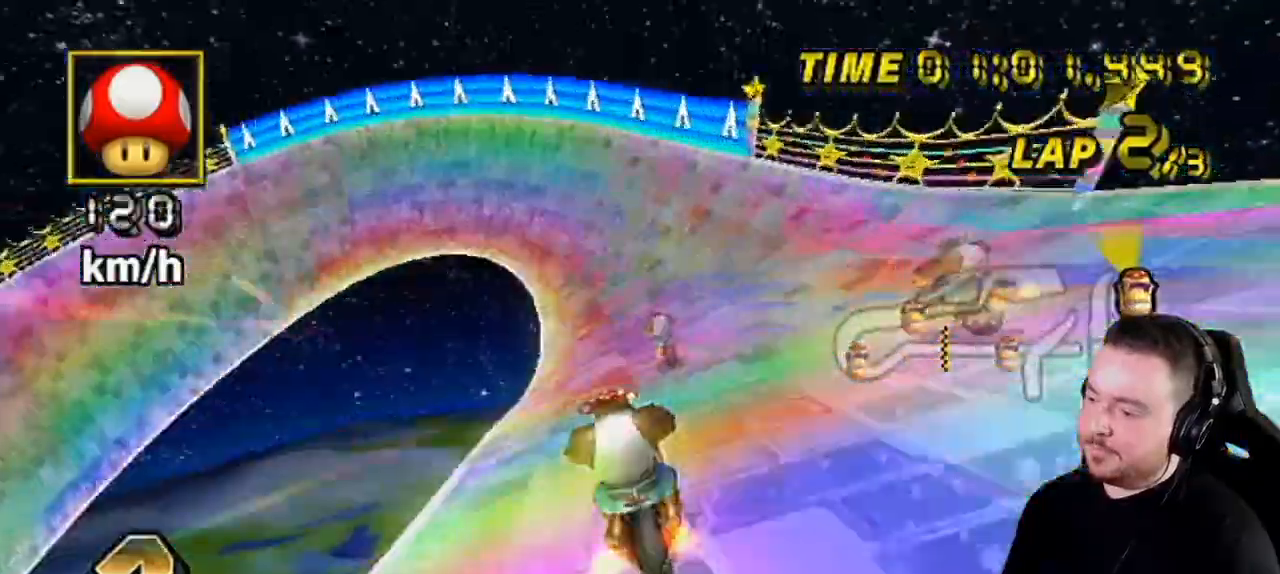
{"buttons": ["A", "R1"], "left_stick": "left", "right_stick": "center", "events": [[83, "R1", "down"], [317, "left_stick", "left"]]}
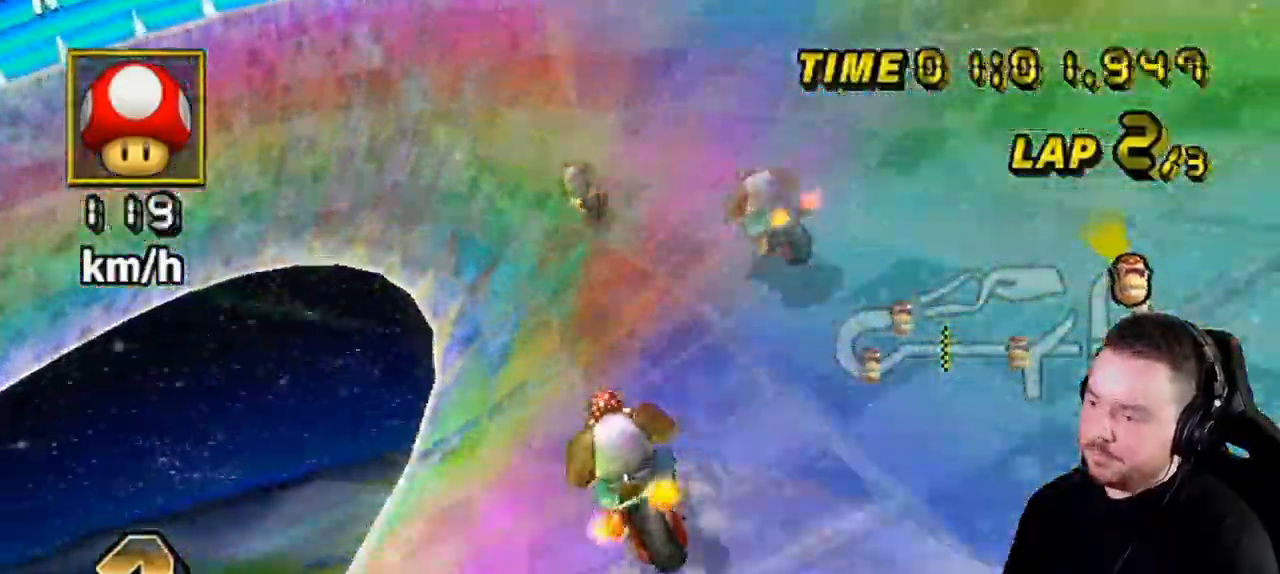
{"buttons": ["A", "R1"], "left_stick": "left", "right_stick": "center", "events": []}
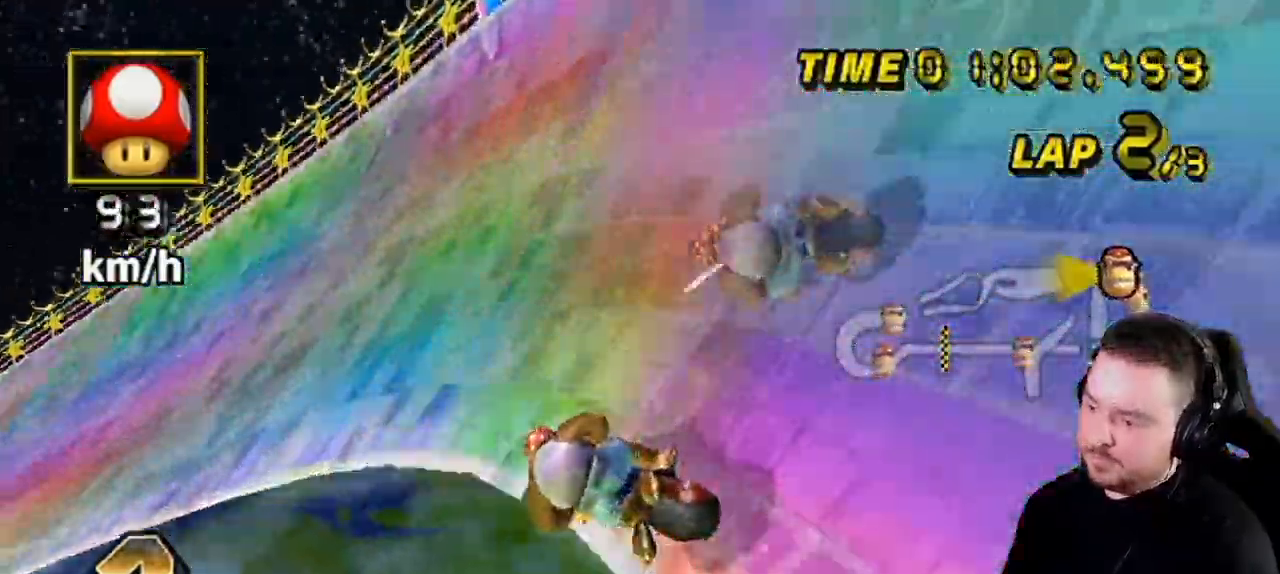
{"buttons": ["A", "DPAD_UP"], "left_stick": "center", "right_stick": "center", "events": [[183, "left_stick", "down-left"], [433, "DPAD_LEFT", "down"], [433, "R1", "up"], [433, "left_stick", "center"], [467, "DPAD_LEFT", "up"], [467, "DPAD_UP", "down"]]}
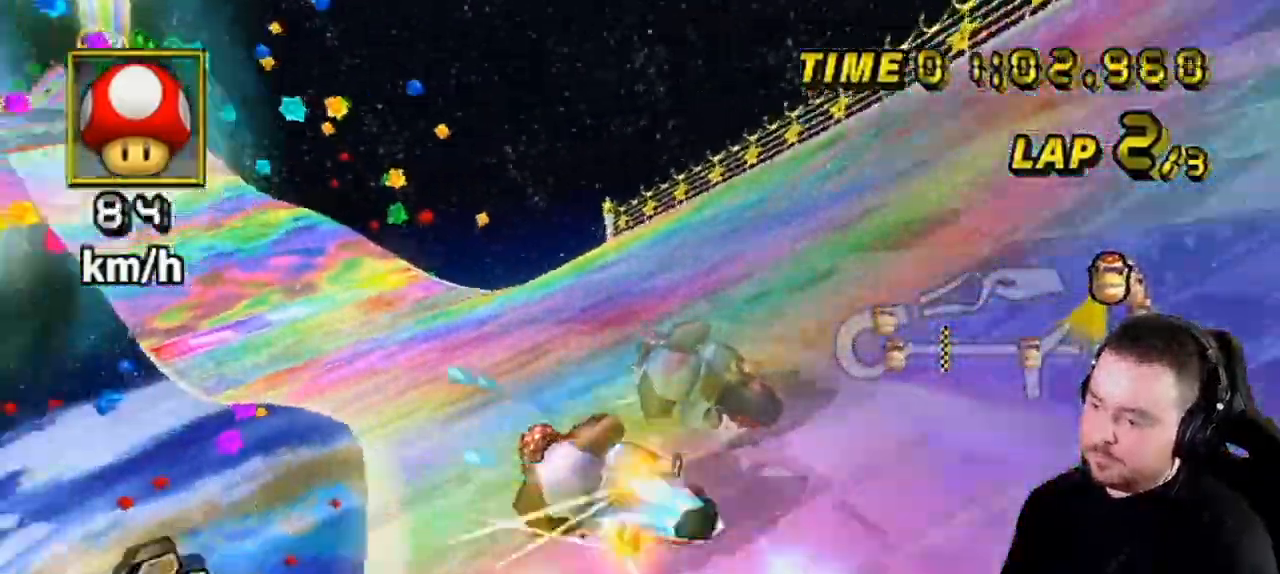
{"buttons": ["A"], "left_stick": "center", "right_stick": "center", "events": [[33, "DPAD_UP", "up"], [100, "left_stick", "right"], [500, "left_stick", "center"]]}
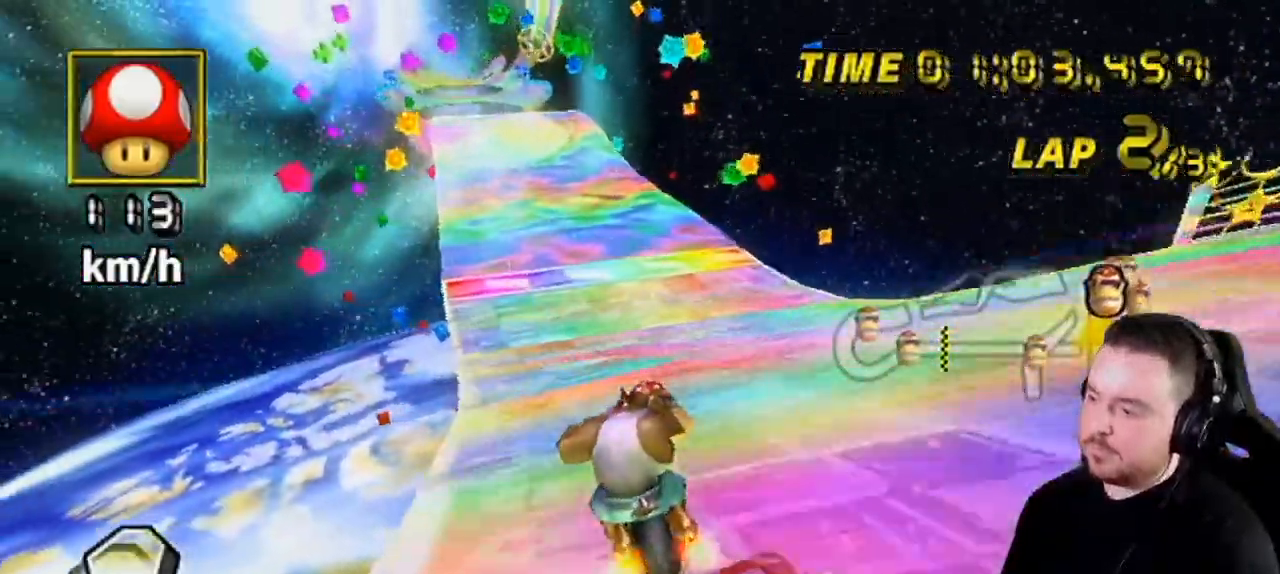
{"buttons": ["A"], "left_stick": "center", "right_stick": "center", "events": []}
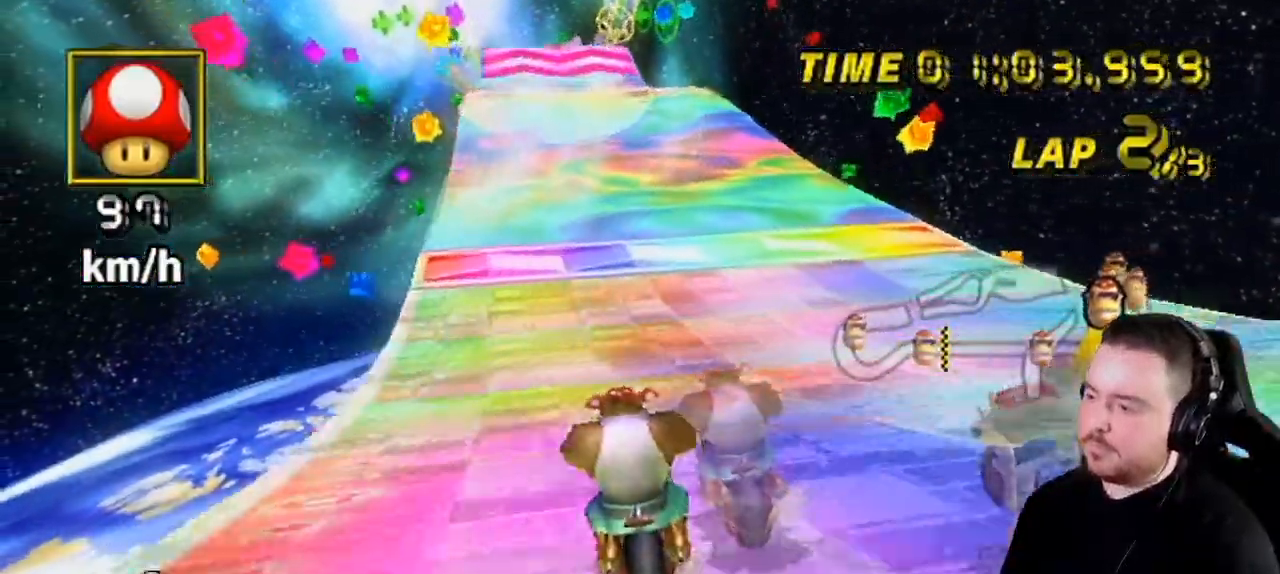
{"buttons": ["A"], "left_stick": "center", "right_stick": "center", "events": []}
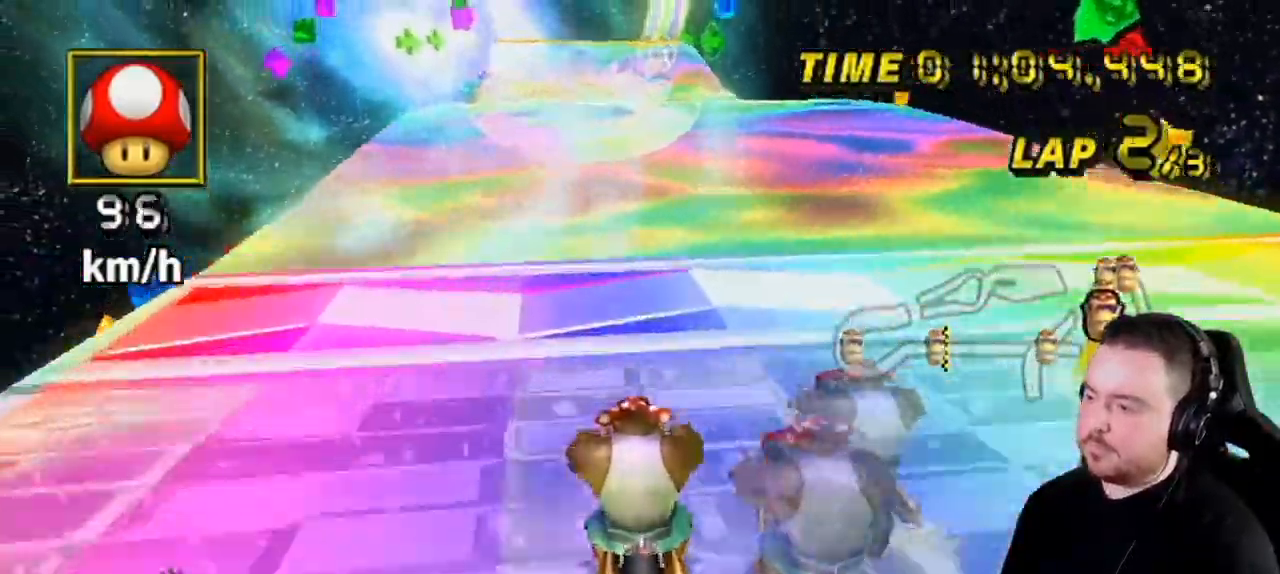
{"buttons": ["A", "R1", "DPAD_LEFT"], "left_stick": "center", "right_stick": "center", "events": [[283, "DPAD_UP", "down"], [367, "DPAD_UP", "up"], [367, "R1", "down"], [400, "DPAD_UP", "down"], [467, "DPAD_LEFT", "down"], [467, "DPAD_UP", "up"]]}
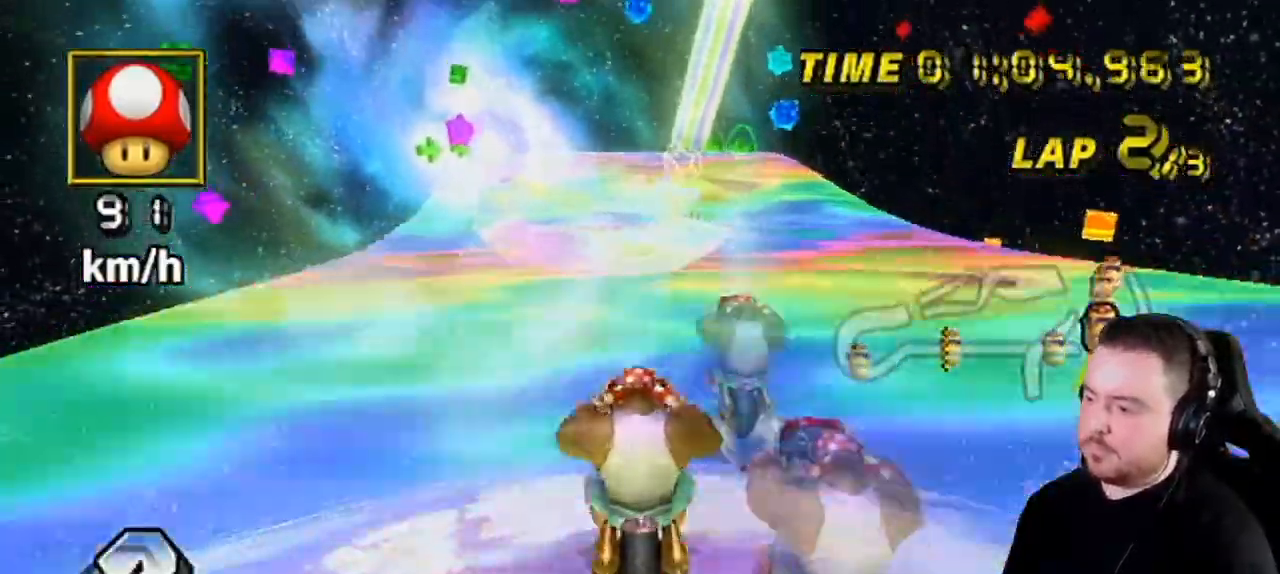
{"buttons": ["A", "R1", "DPAD_UP"], "left_stick": "center", "right_stick": "center", "events": [[17, "DPAD_LEFT", "up"], [17, "DPAD_UP", "down"], [100, "DPAD_LEFT", "down"], [100, "DPAD_UP", "up"], [117, "DPAD_LEFT", "up"], [117, "DPAD_UP", "down"], [183, "DPAD_UP", "up"], [250, "DPAD_UP", "down"], [250, "R1", "up"], [317, "DPAD_UP", "up"], [350, "DPAD_UP", "down"], [350, "R1", "down"], [433, "DPAD_UP", "up"], [433, "R1", "up"], [467, "DPAD_UP", "down"], [467, "R1", "down"]]}
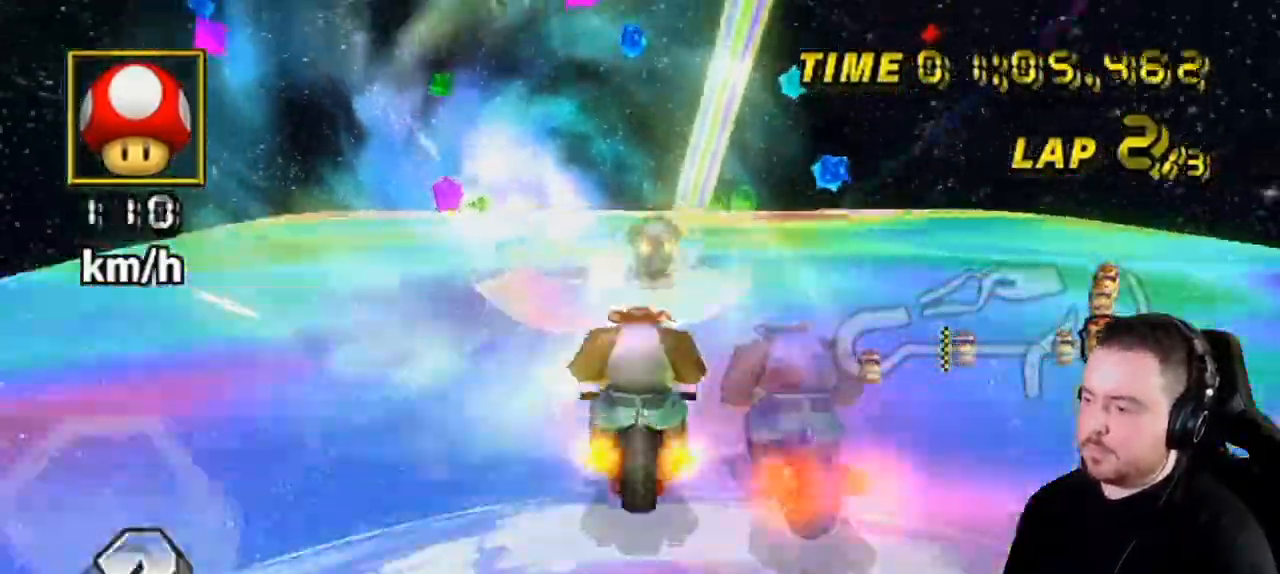
{"buttons": ["A"], "left_stick": "center", "right_stick": "center", "events": [[33, "DPAD_LEFT", "down"], [33, "DPAD_UP", "up"], [83, "DPAD_LEFT", "up"], [83, "DPAD_UP", "down"], [150, "DPAD_LEFT", "down"], [150, "DPAD_UP", "up"], [183, "DPAD_LEFT", "up"], [183, "DPAD_UP", "down"], [333, "DPAD_UP", "up"], [367, "R1", "up"]]}
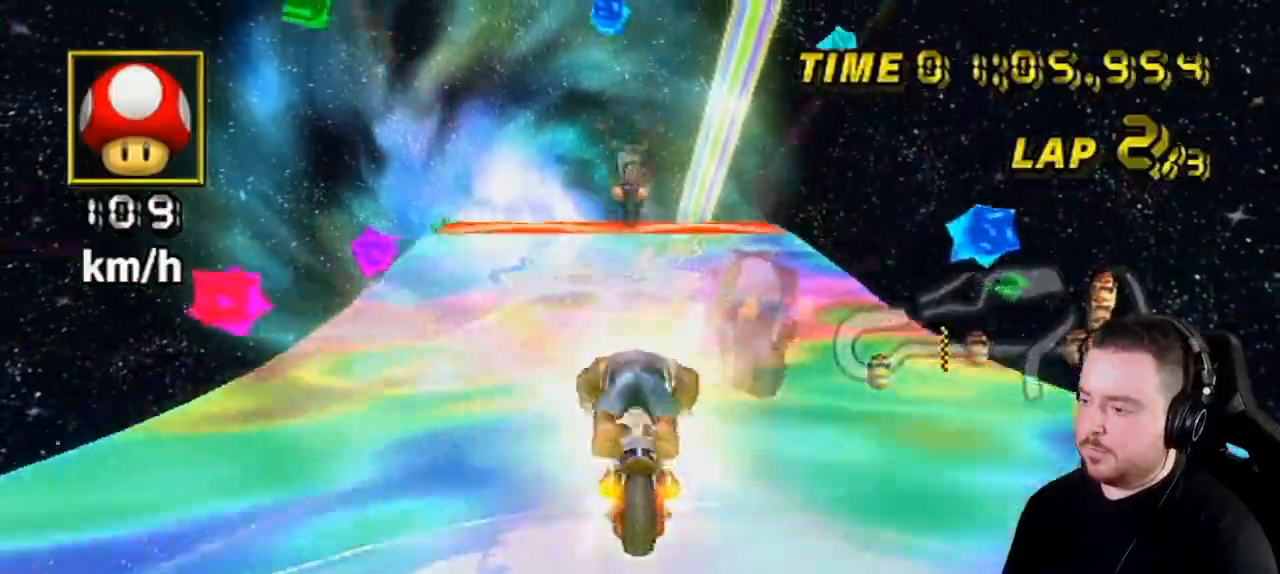
{"buttons": ["A", "R1"], "left_stick": "center", "right_stick": "center", "events": [[33, "left_stick", "right"], [150, "left_stick", "center"], [250, "R1", "down"], [350, "R1", "up"], [367, "R1", "down"]]}
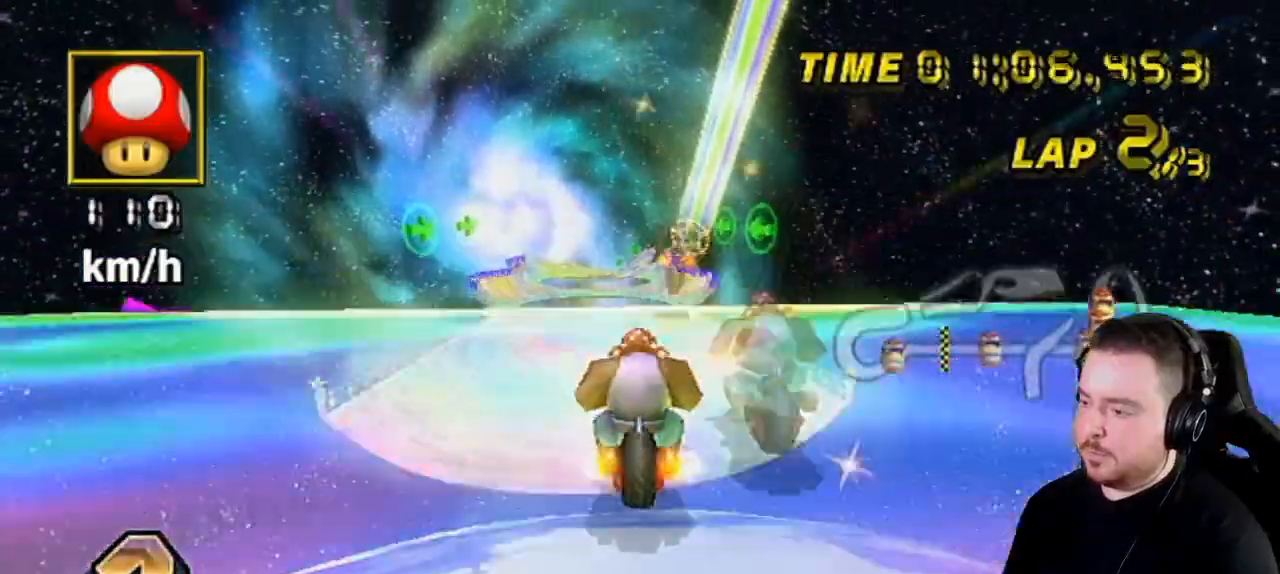
{"buttons": ["A"], "left_stick": "center", "right_stick": "center", "events": [[83, "R1", "up"]]}
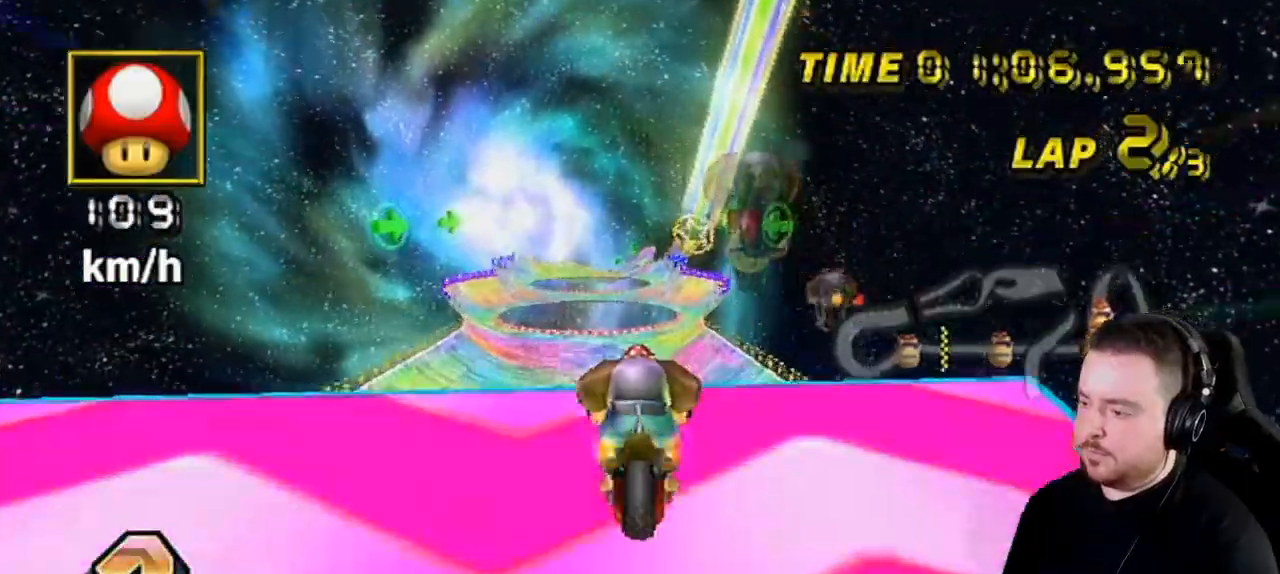
{"buttons": ["A"], "left_stick": "center", "right_stick": "center", "events": [[33, "left_stick", "down-right"], [150, "left_stick", "center"], [250, "DPAD_LEFT", "down"], [250, "DPAD_UP", "down"], [317, "DPAD_LEFT", "up"], [350, "DPAD_UP", "up"]]}
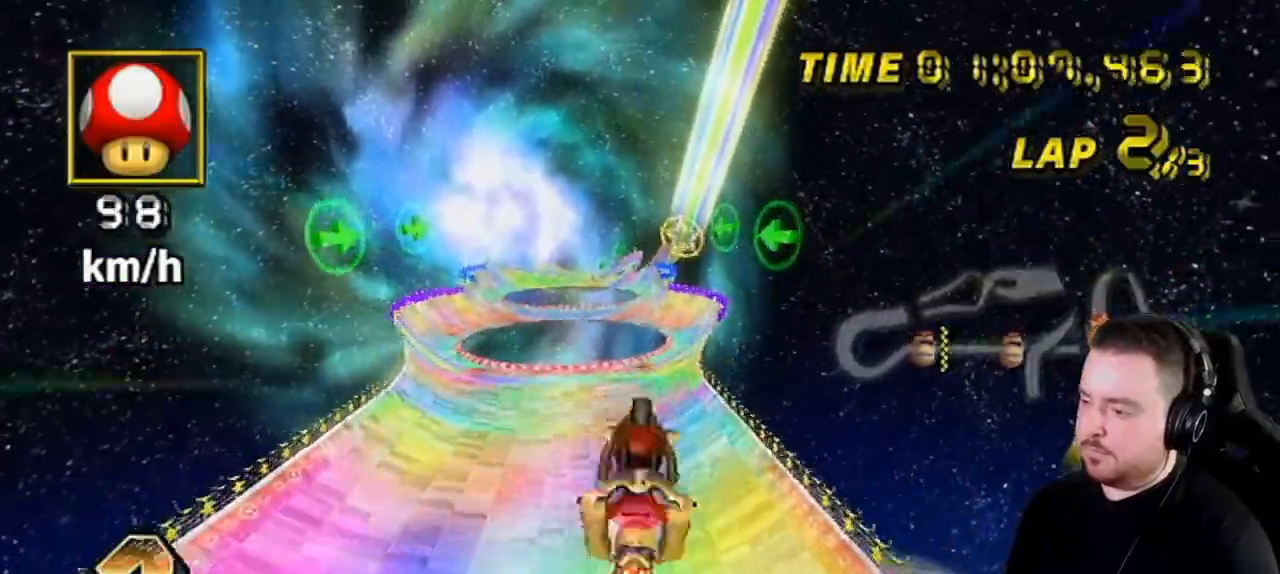
{"buttons": ["A"], "left_stick": "up", "right_stick": "center", "events": [[67, "left_stick", "up"]]}
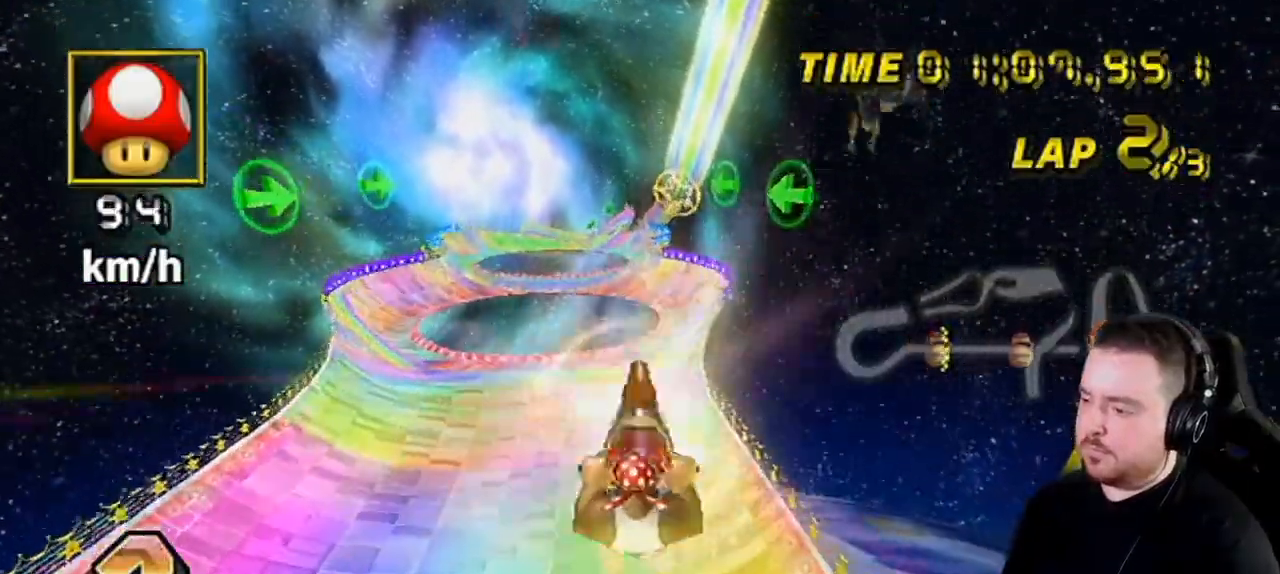
{"buttons": ["A"], "left_stick": "up", "right_stick": "center", "events": []}
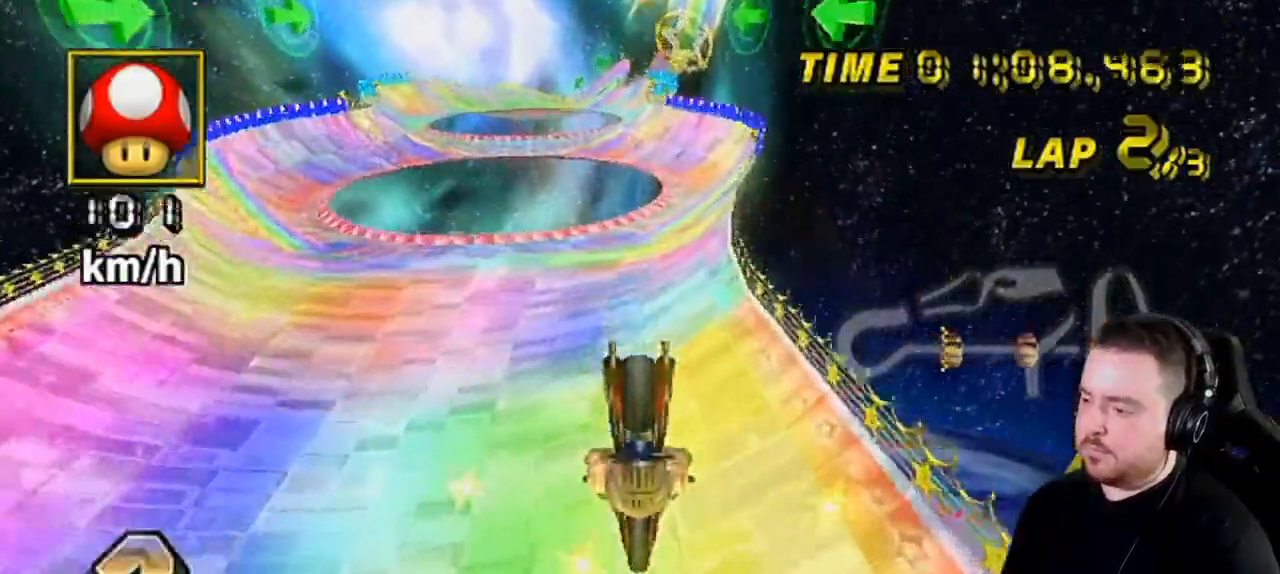
{"buttons": ["A"], "left_stick": "center", "right_stick": "center", "events": [[100, "left_stick", "center"], [183, "left_stick", "right"], [317, "left_stick", "center"]]}
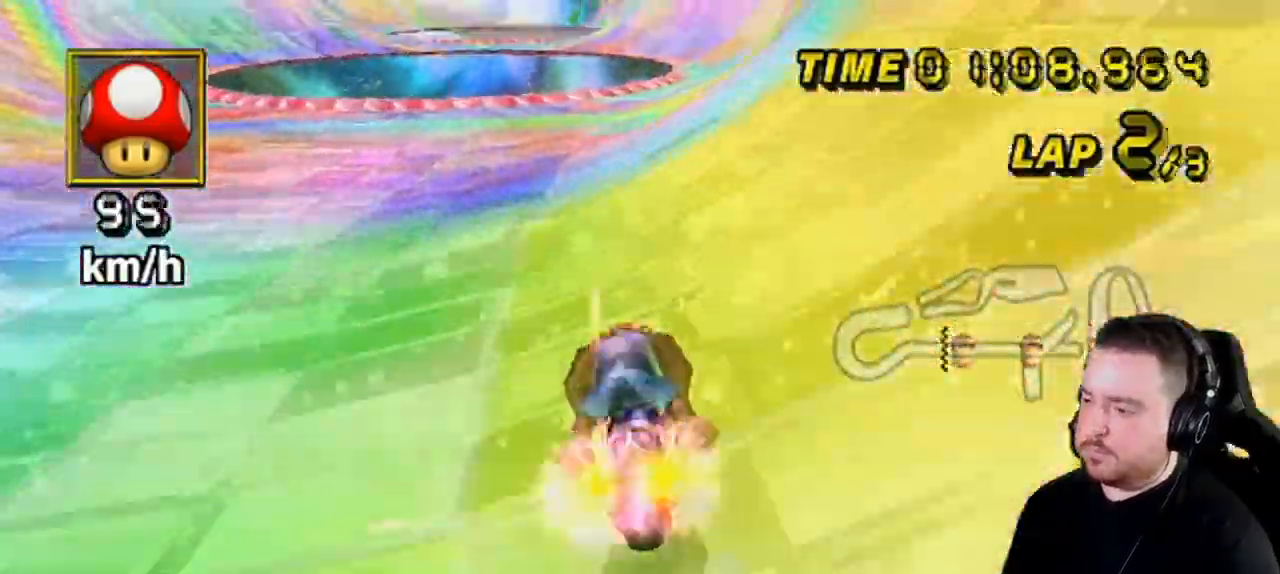
{"buttons": ["A"], "left_stick": "center", "right_stick": "center", "events": [[33, "left_stick", "right"], [183, "left_stick", "center"], [217, "DPAD_UP", "down"], [250, "DPAD_RIGHT", "down"], [317, "DPAD_RIGHT", "up"], [317, "DPAD_UP", "up"]]}
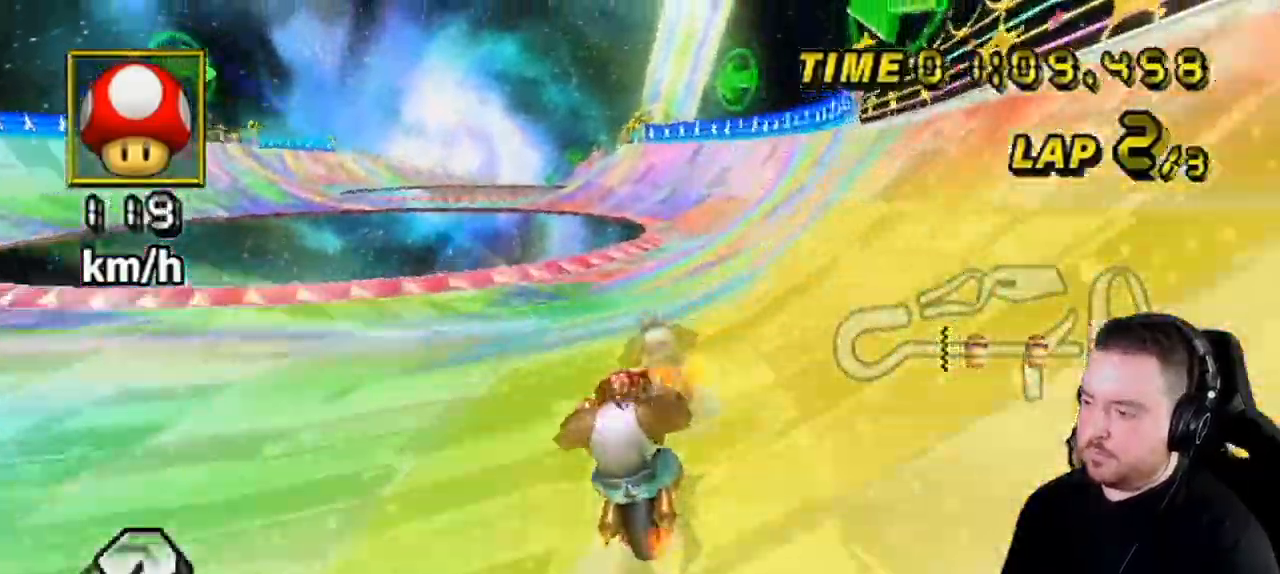
{"buttons": ["A"], "left_stick": "left", "right_stick": "center", "events": [[117, "left_stick", "left"]]}
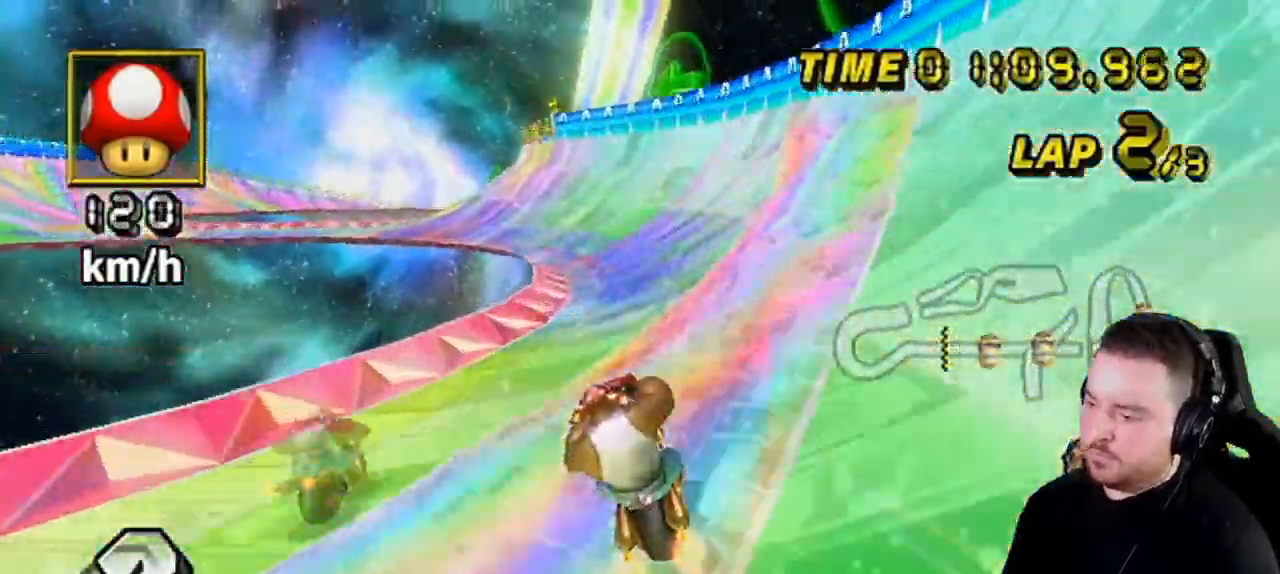
{"buttons": ["A"], "left_stick": "center", "right_stick": "center", "events": [[33, "R1", "down"], [433, "R1", "up"], [433, "left_stick", "center"]]}
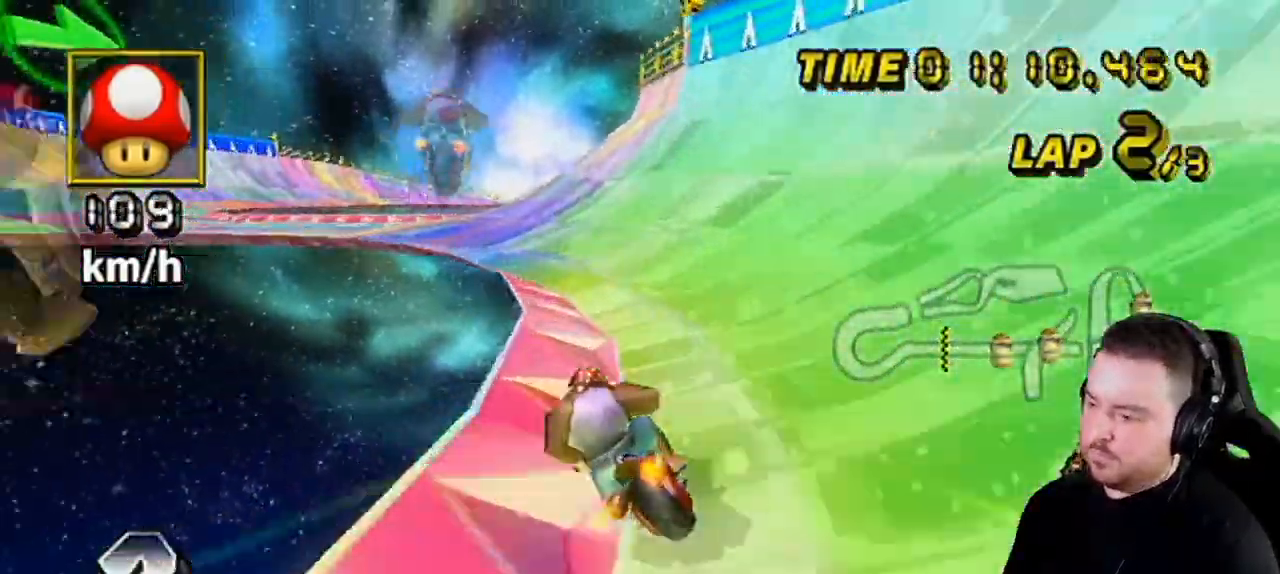
{"buttons": ["A"], "left_stick": "center", "right_stick": "center", "events": [[67, "DPAD_LEFT", "down"], [67, "DPAD_UP", "down"], [67, "R1", "down"], [100, "DPAD_LEFT", "up"], [133, "DPAD_UP", "up"], [183, "R1", "up"], [250, "left_stick", "right"], [467, "left_stick", "center"]]}
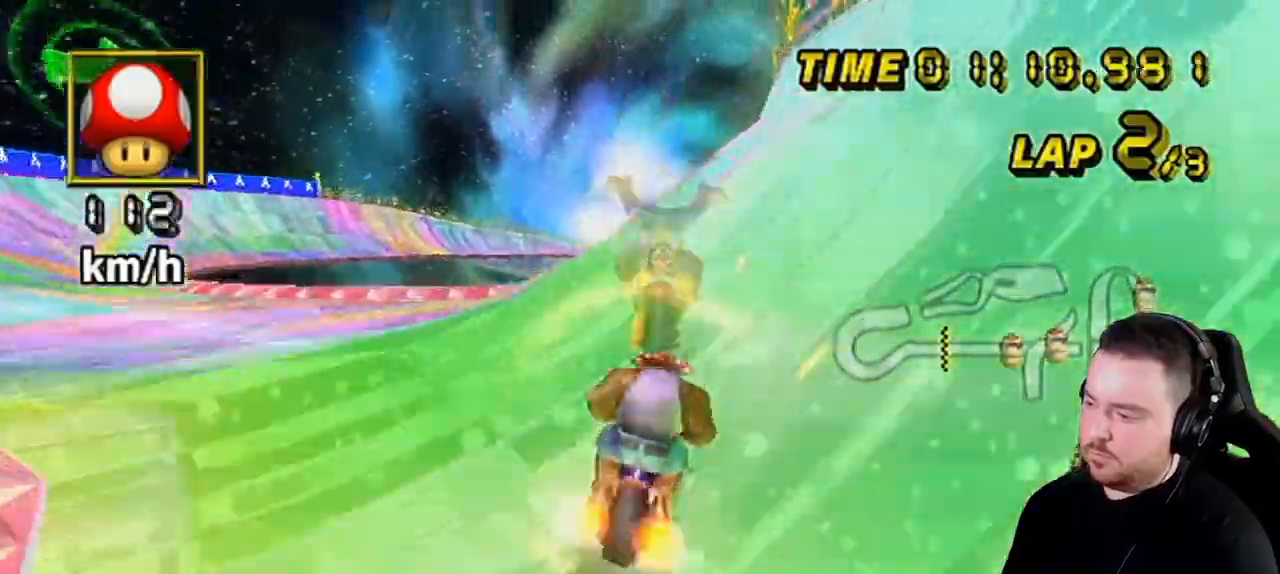
{"buttons": ["A"], "left_stick": "center", "right_stick": "center", "events": [[217, "left_stick", "left"], [433, "left_stick", "center"]]}
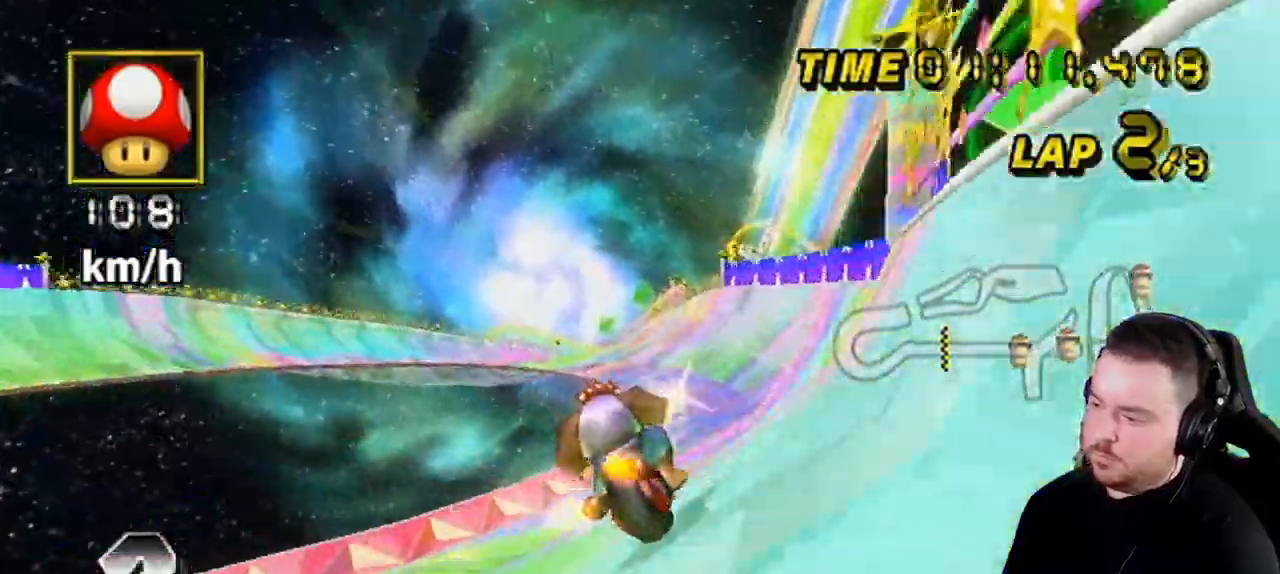
{"buttons": ["A"], "left_stick": "center", "right_stick": "center", "events": [[67, "left_stick", "left"], [333, "left_stick", "center"]]}
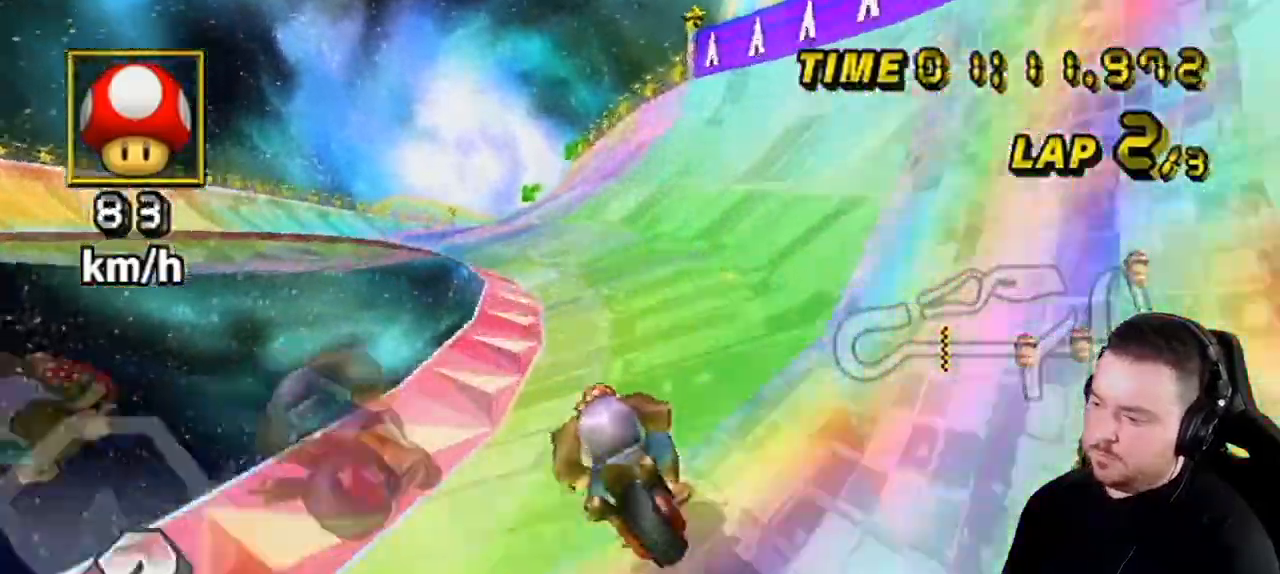
{"buttons": ["A"], "left_stick": "center", "right_stick": "center", "events": [[33, "left_stick", "left"], [150, "left_stick", "center"], [217, "left_stick", "left"], [400, "left_stick", "center"]]}
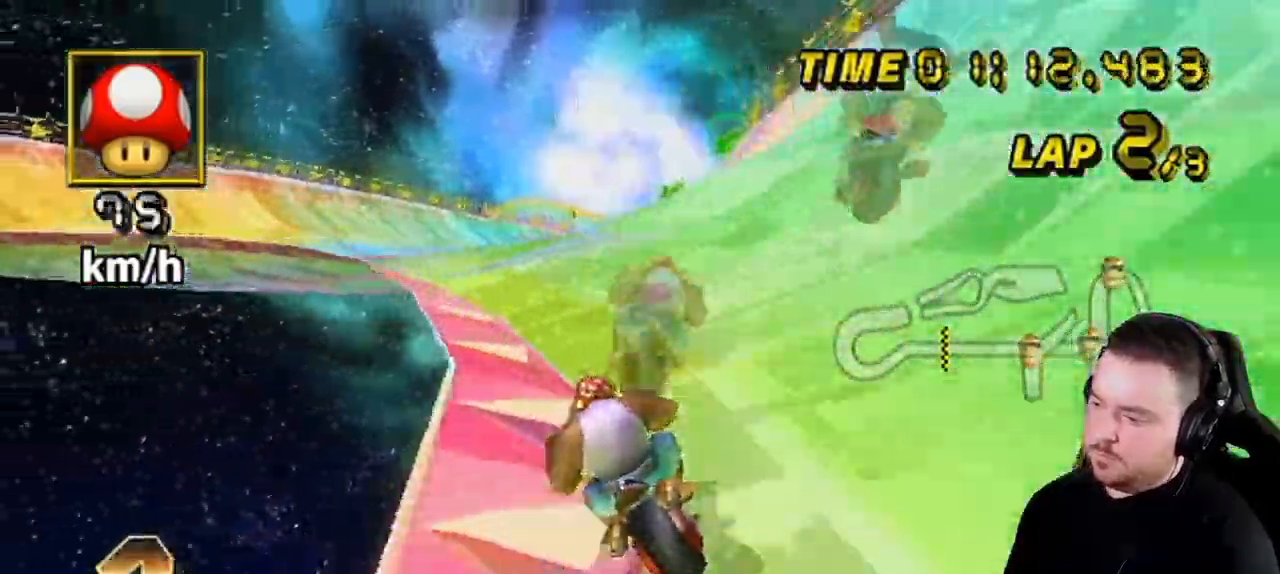
{"buttons": ["A", "R1"], "left_stick": "up-right", "right_stick": "center", "events": [[83, "R1", "down"], [117, "left_stick", "right"], [317, "left_stick", "up-right"]]}
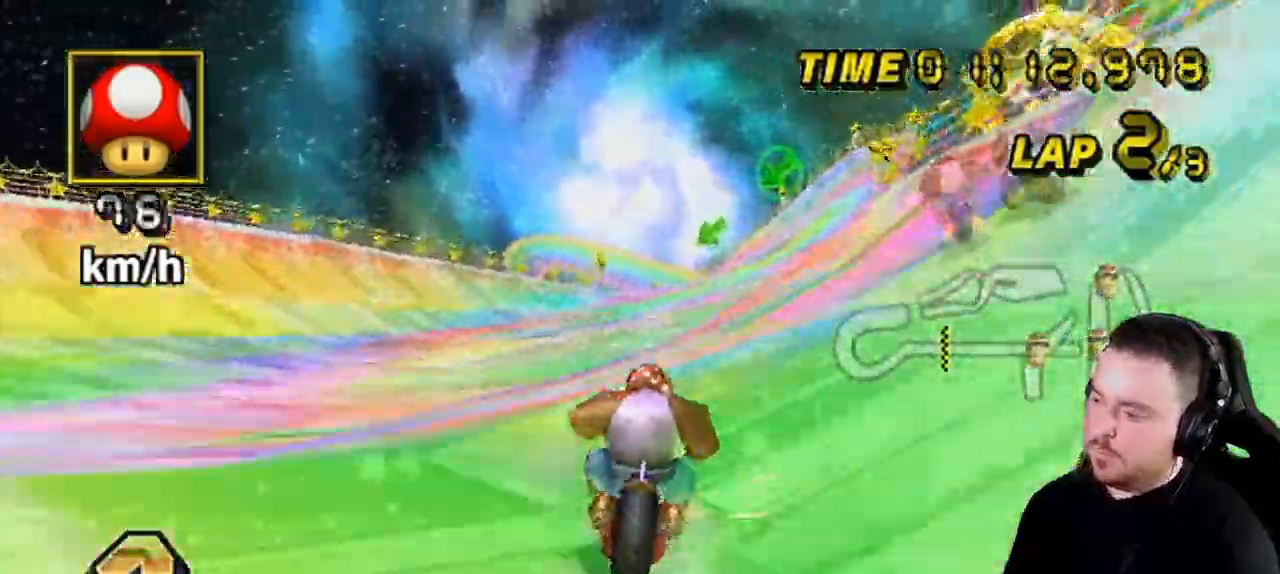
{"buttons": ["A", "DPAD_UP"], "left_stick": "center", "right_stick": "center", "events": [[183, "left_stick", "center"], [217, "DPAD_UP", "down"], [217, "R1", "up"], [283, "DPAD_UP", "up"], [317, "DPAD_UP", "down"], [367, "DPAD_LEFT", "down"], [367, "DPAD_UP", "up"], [400, "DPAD_LEFT", "up"], [400, "DPAD_UP", "down"]]}
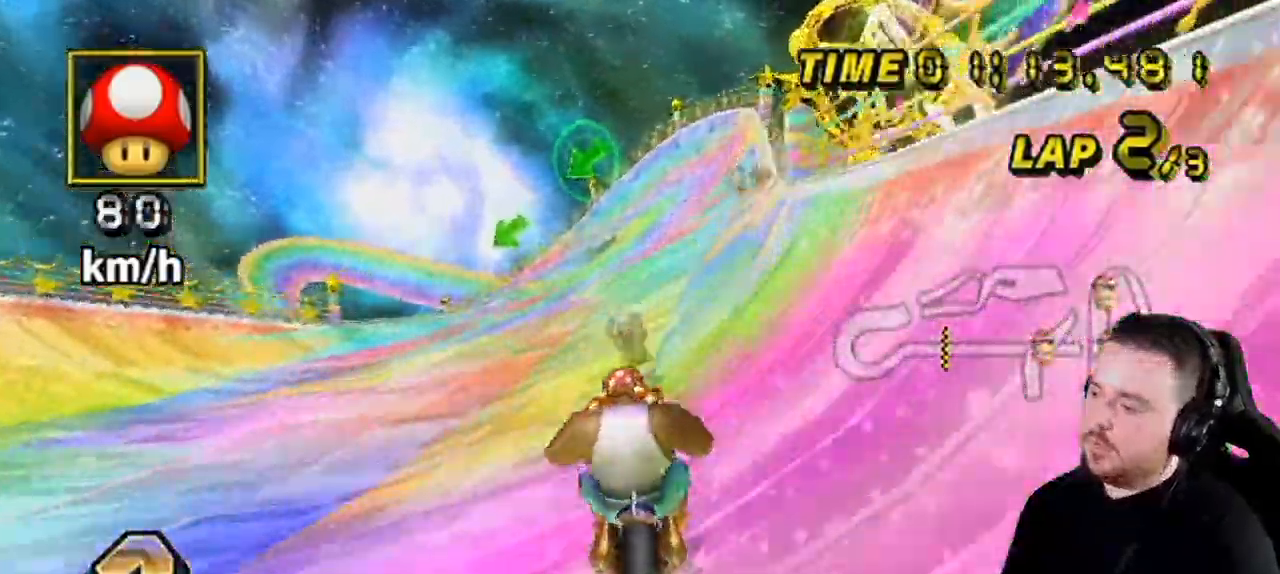
{"buttons": ["A", "R1"], "left_stick": "down-left", "right_stick": "center", "events": [[67, "DPAD_UP", "up"], [467, "R1", "down"], [500, "left_stick", "down-left"]]}
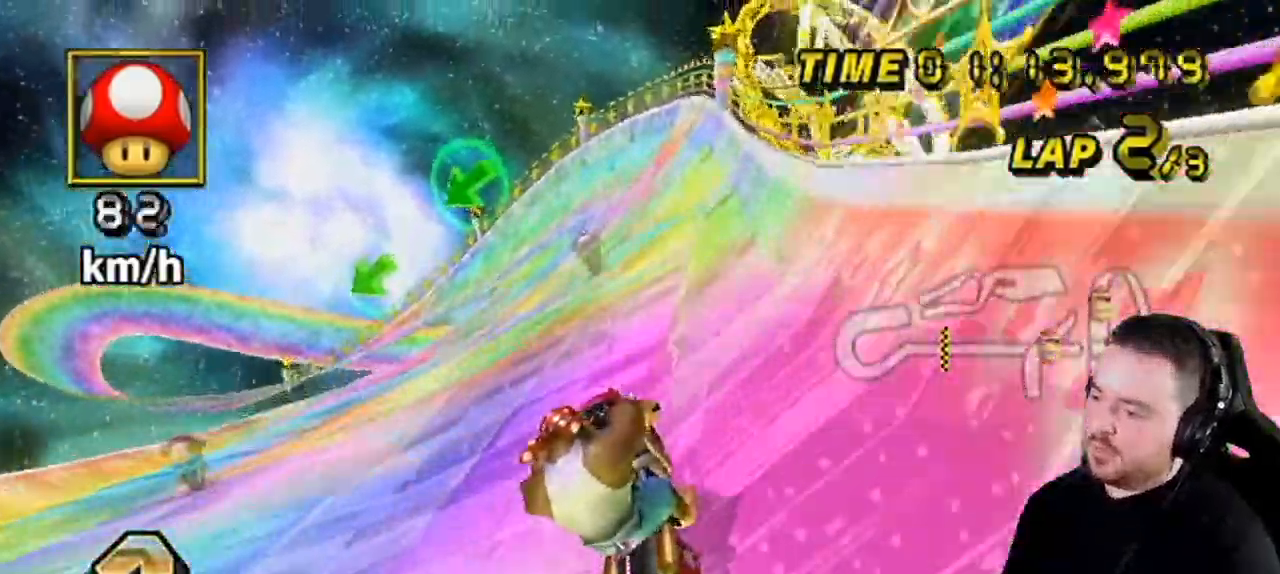
{"buttons": ["A", "R1"], "left_stick": "left", "right_stick": "center", "events": [[350, "left_stick", "left"]]}
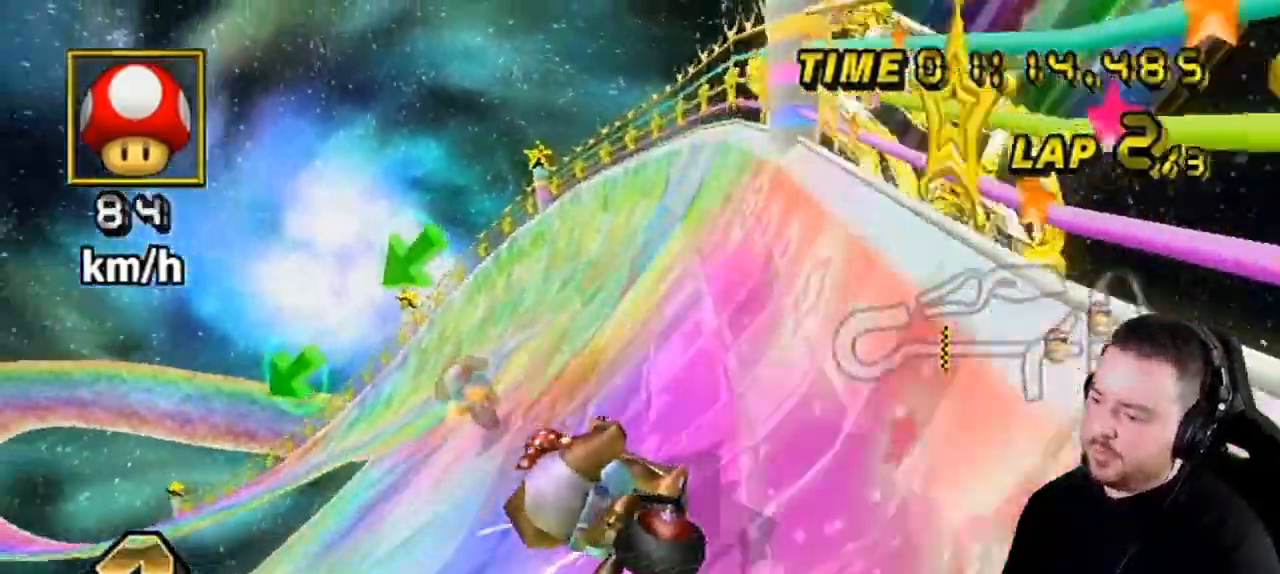
{"buttons": ["A", "R1"], "left_stick": "right", "right_stick": "center", "events": [[367, "left_stick", "right"]]}
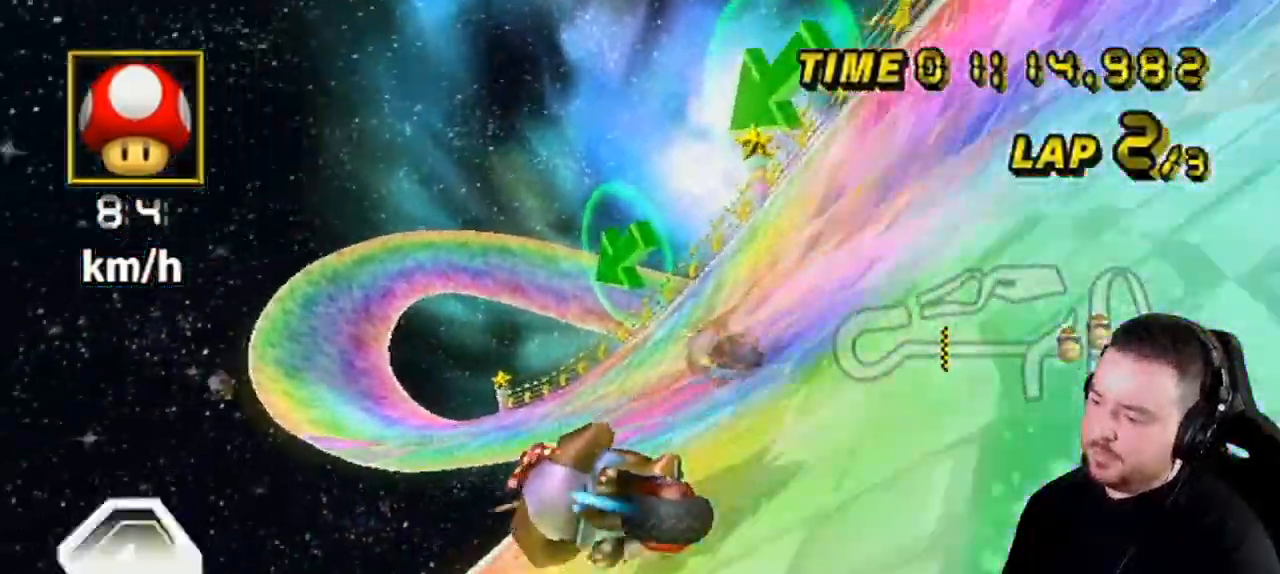
{"buttons": ["A"], "left_stick": "right", "right_stick": "center", "events": [[33, "left_stick", "center"], [150, "left_stick", "down-left"], [433, "R1", "up"], [433, "left_stick", "right"]]}